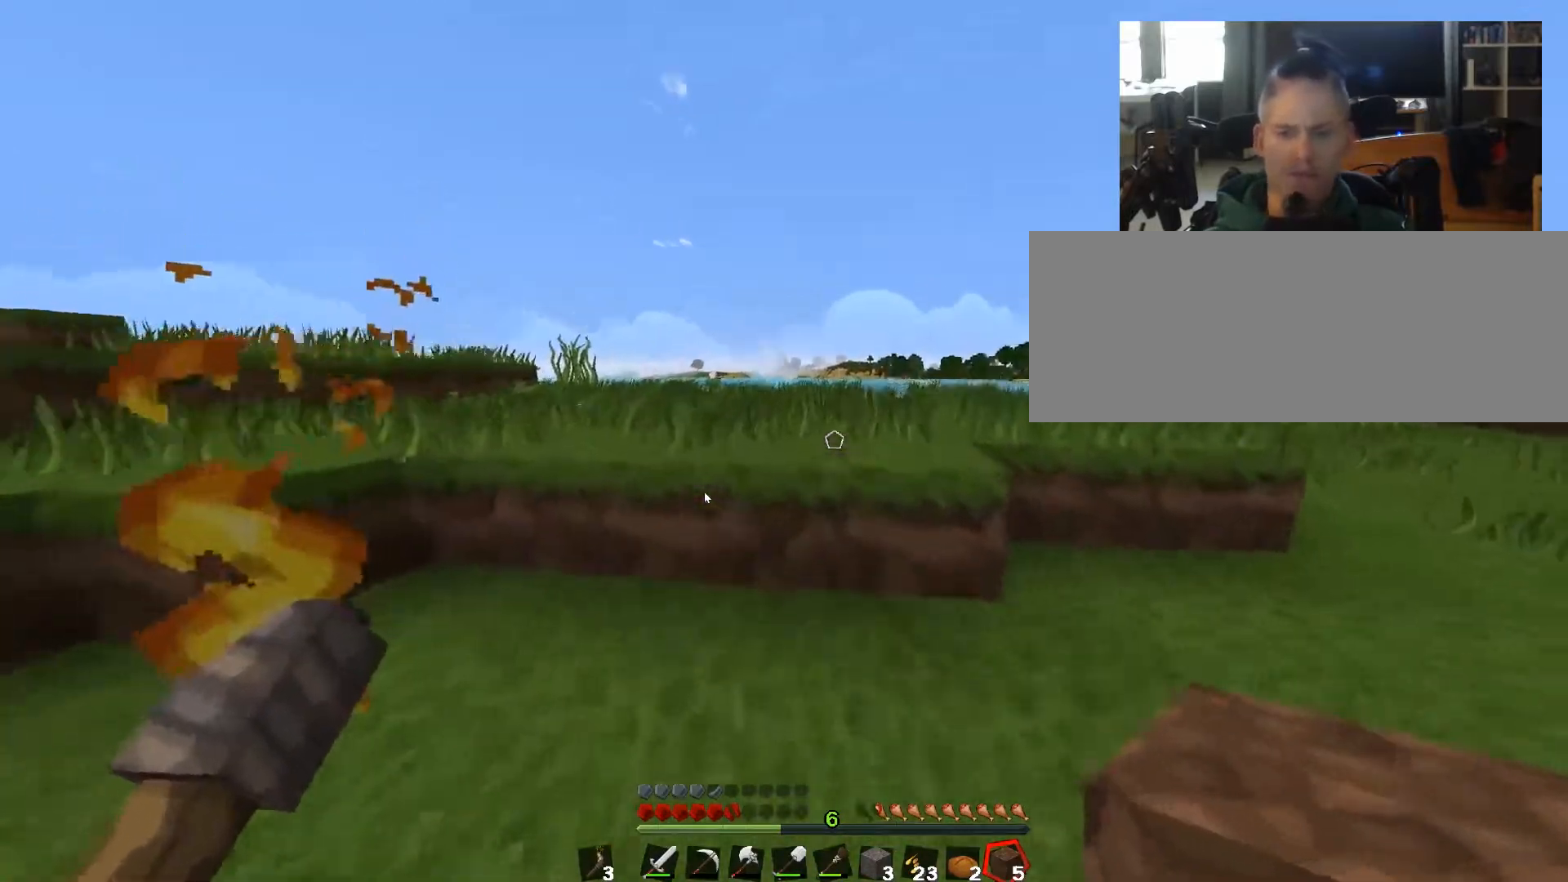
Gameplay with keyboard; each line is a JSON object with the keys held at the frame after it. "events" lists presses ("down") and releases ("up") of "0", "1", "2", "3", "4", "5", "6", "7", "8", "9", "a", "alt", "b", "c", "caps_lock", "ctrl", "d", "down", "e", "escape", "f", "g", "h", "i", "j", "k", "l", "left", "m", "n", "o", "p", "q", "r", "return", "right", "s", "shift", "space", "super", "t", "tab", "u", "up", "v", "w", "x", "y" and "z" between this image and that frame as [ms after this image, input, new state], when the widget could be followed in between. No other keys are recorded. Mouse input is not recorded.
{"keys": ["w"], "events": []}
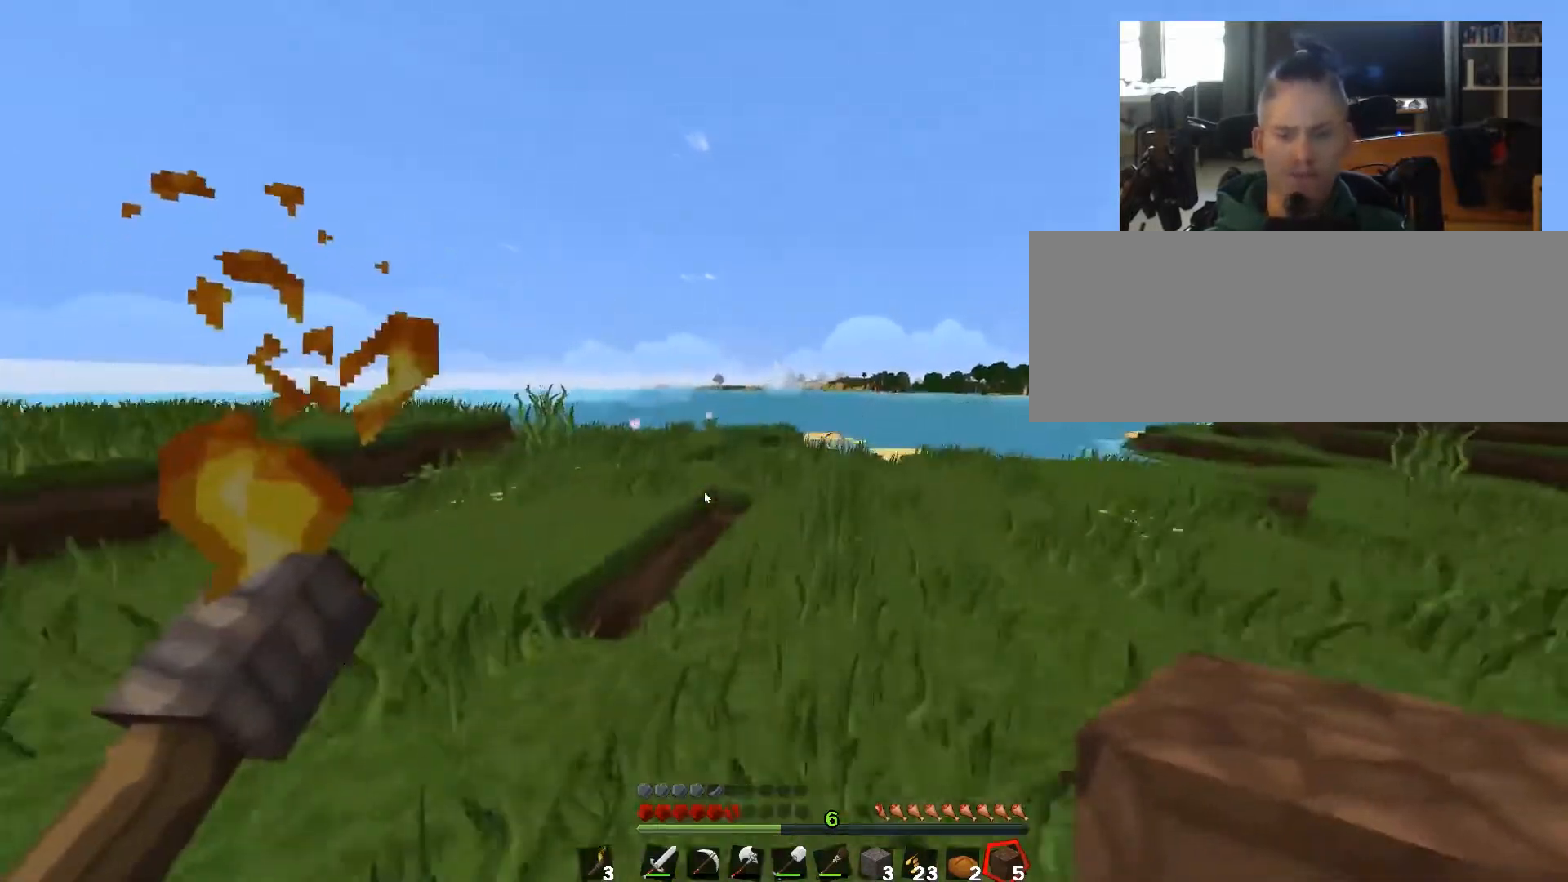
{"keys": ["w"], "events": []}
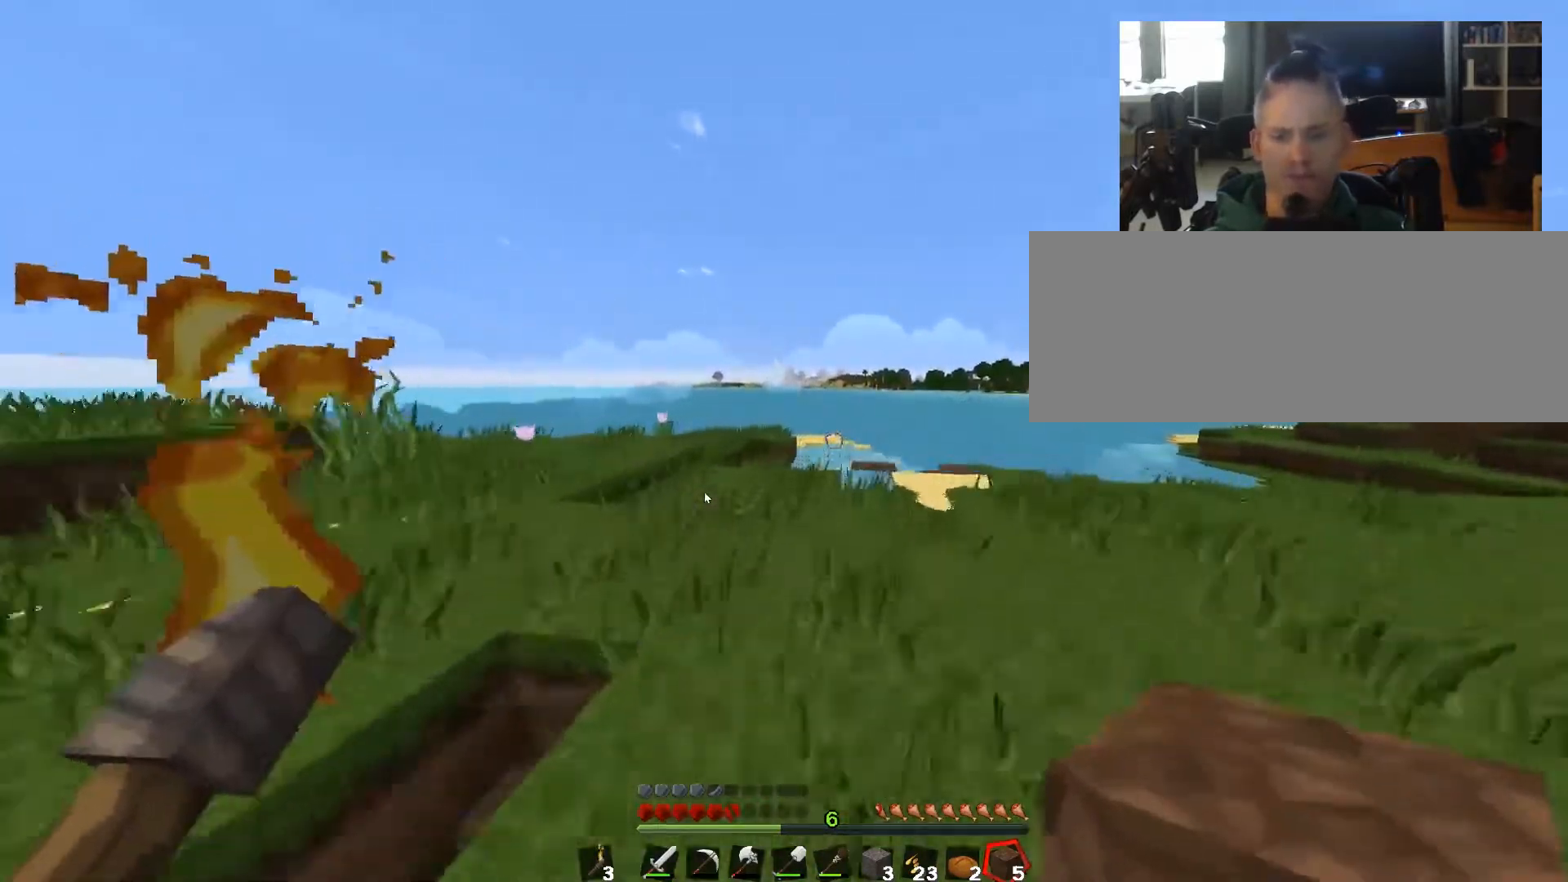
{"keys": ["w"], "events": []}
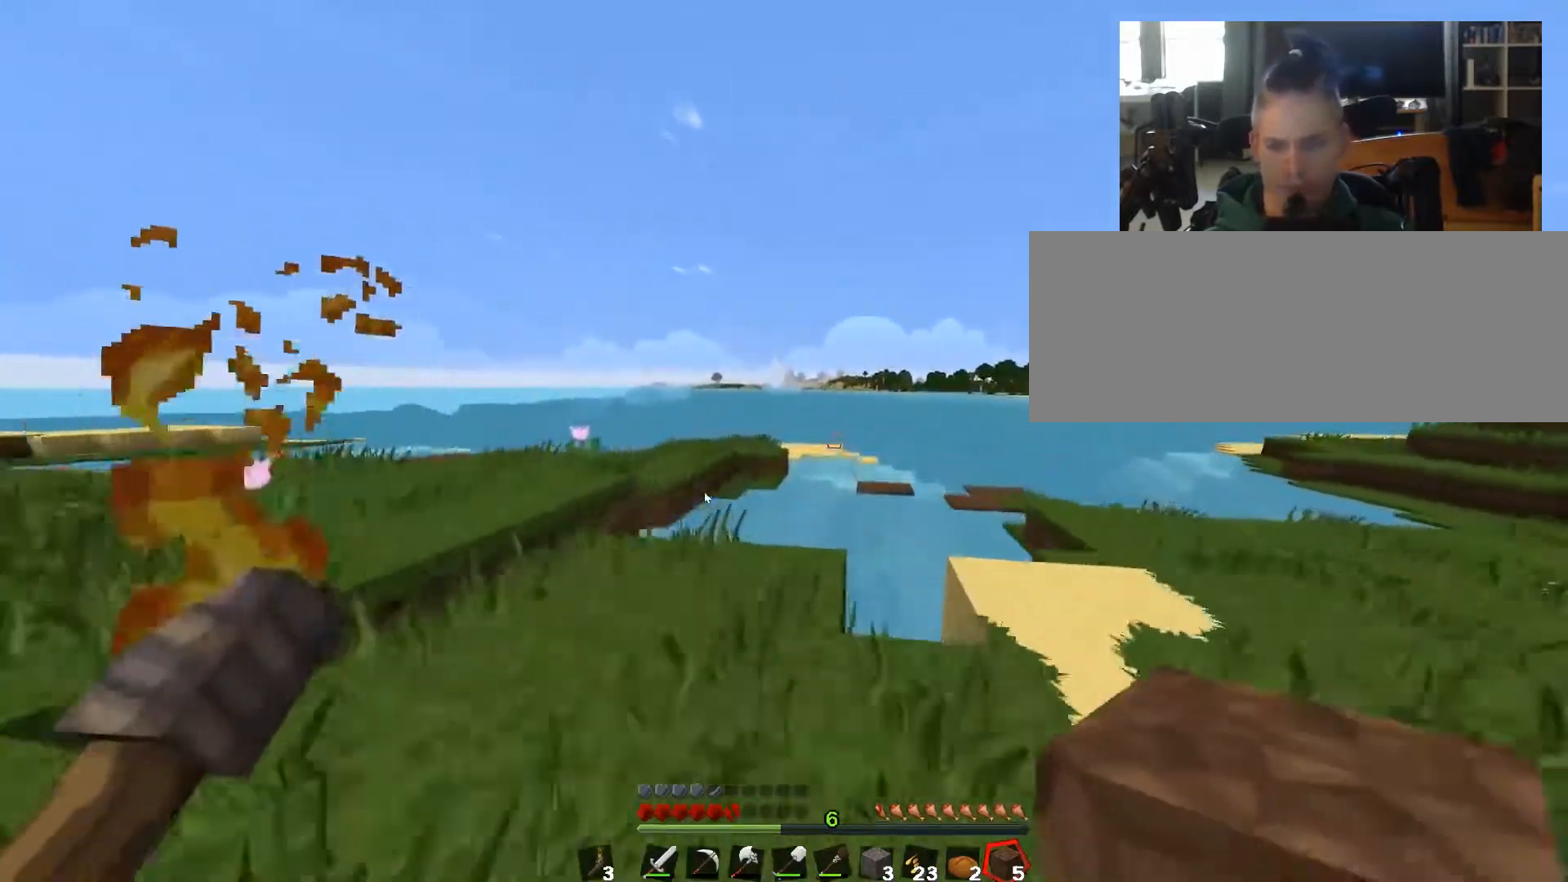
{"keys": ["w"], "events": []}
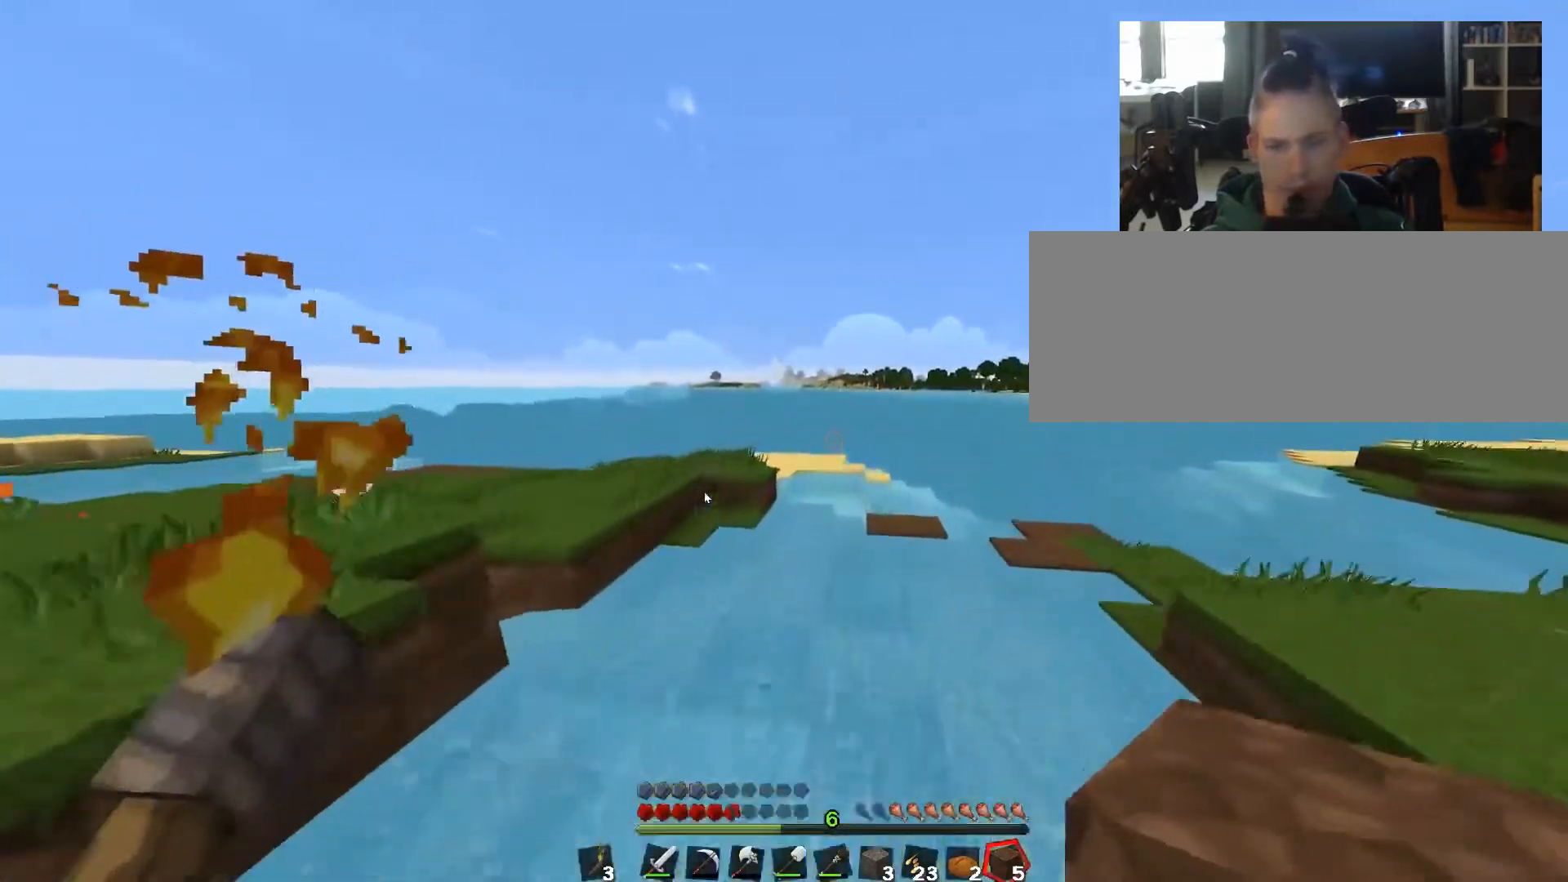
{"keys": ["w"], "events": []}